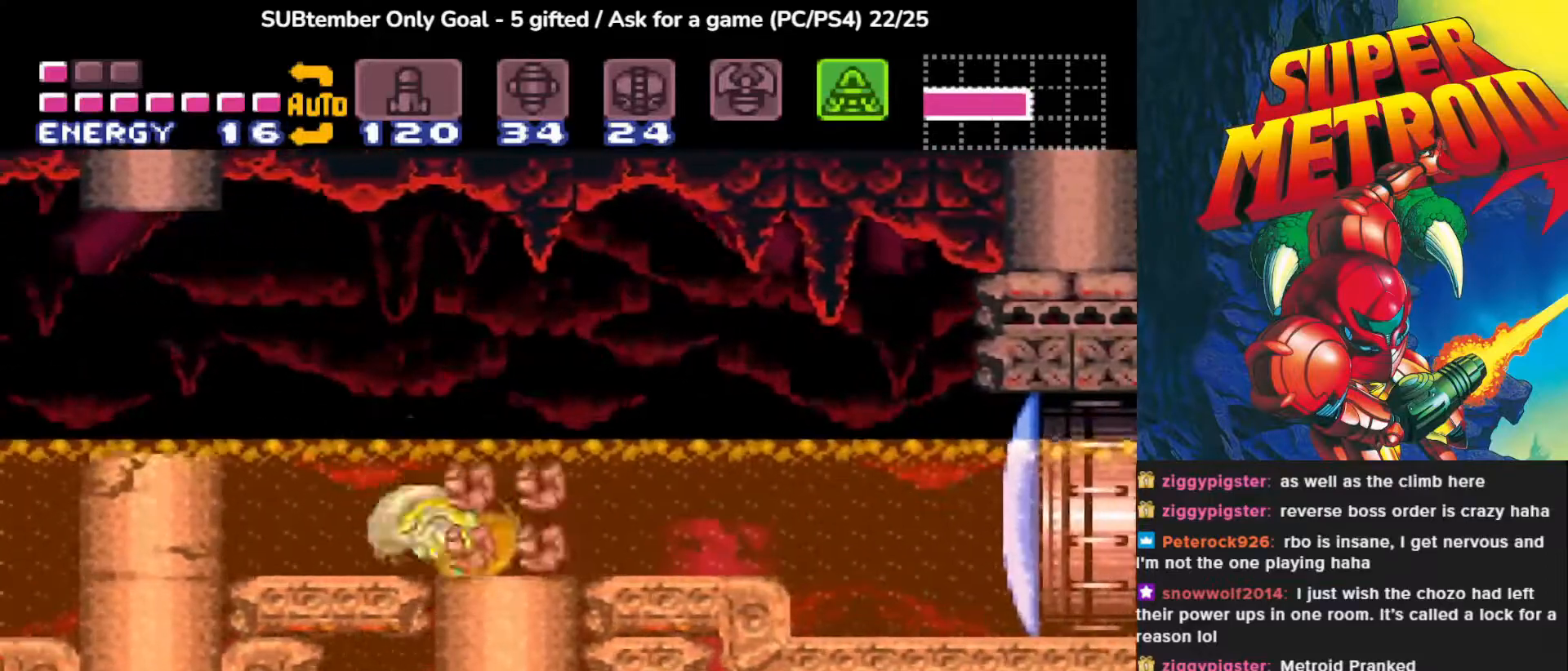
Gameplay with a controller (PlayStation layout); each line is a JSON object with the inputs held at the frame after it. "events" lists button and stick changes between this image and that frame as [ms after this image, input, new state], when the widget could be followed in between. Not read: left_stick right_stick.
{"buttons": ["DPAD_RIGHT"], "events": [[83, "CROSS", "down"], [300, "CROSS", "up"]]}
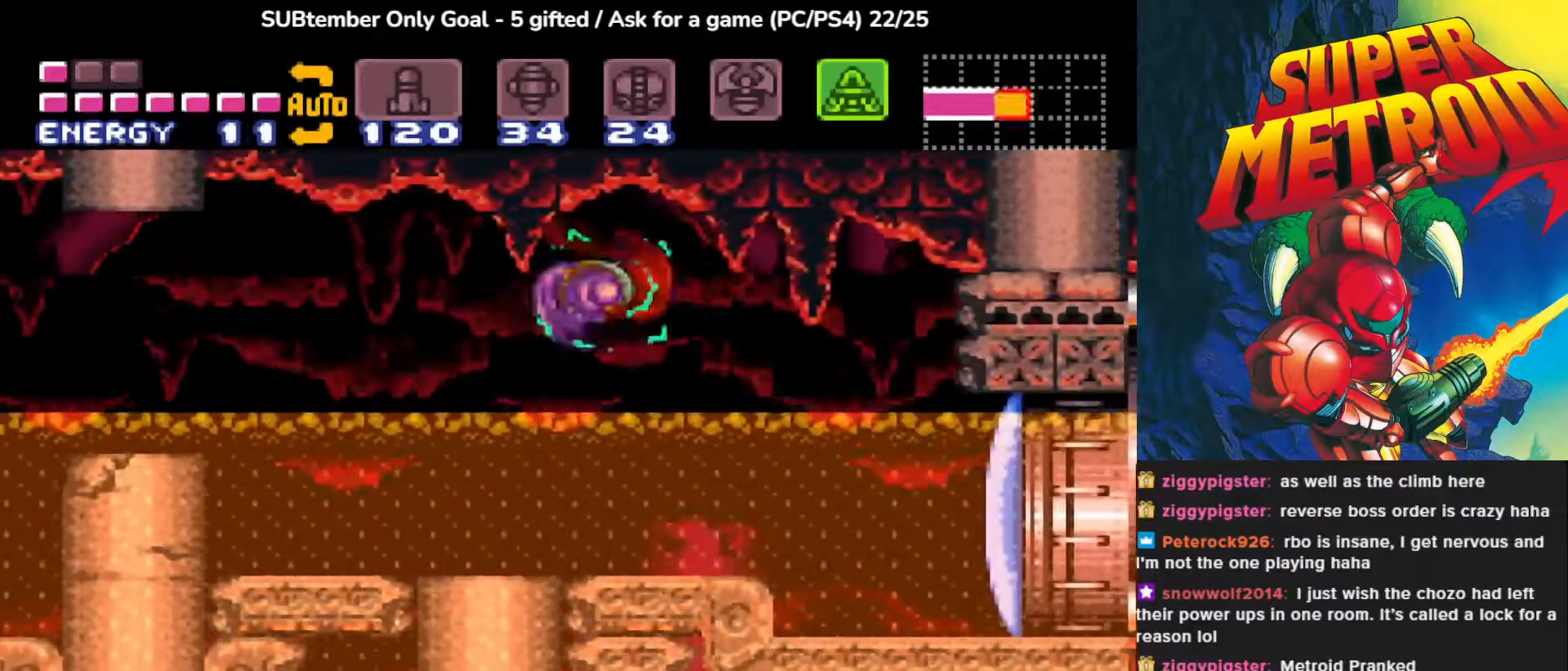
{"buttons": ["DPAD_RIGHT"], "events": []}
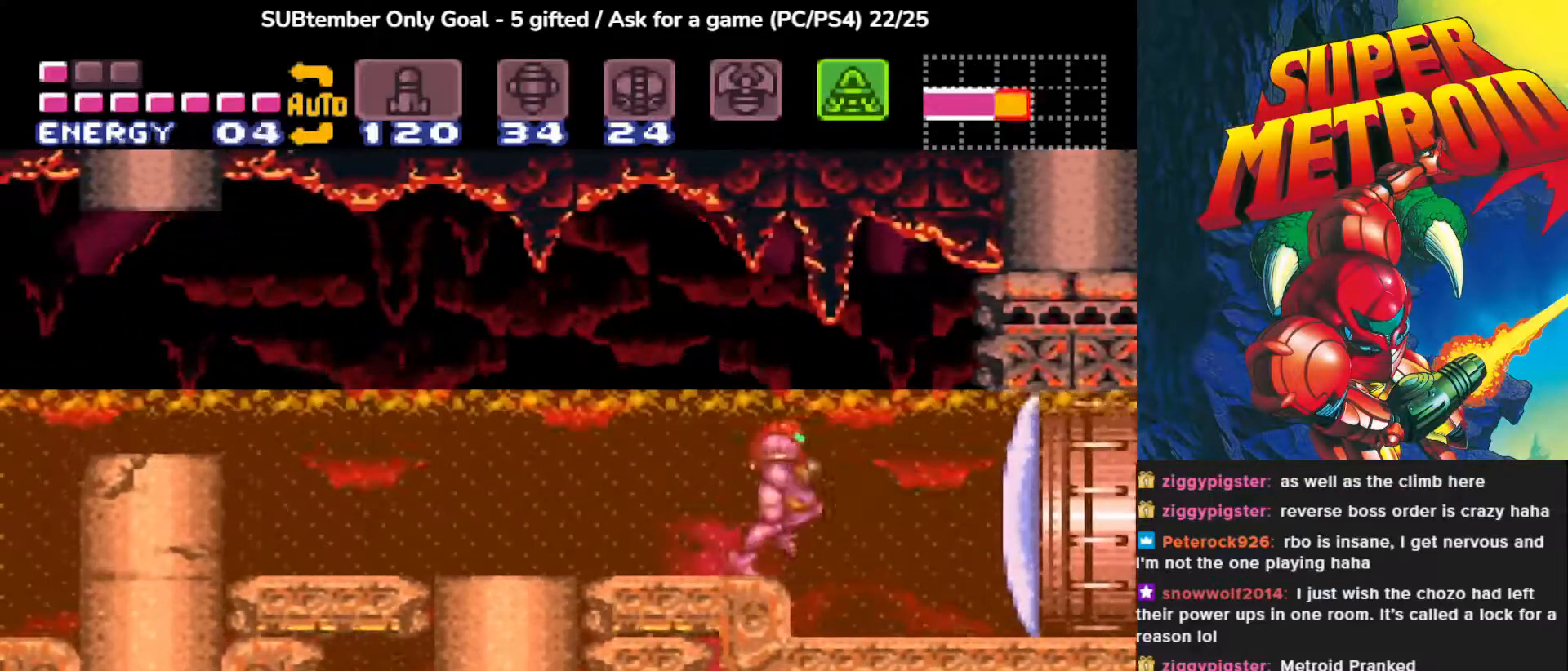
{"buttons": ["DPAD_RIGHT"], "events": [[33, "SQUARE", "down"], [150, "SQUARE", "up"]]}
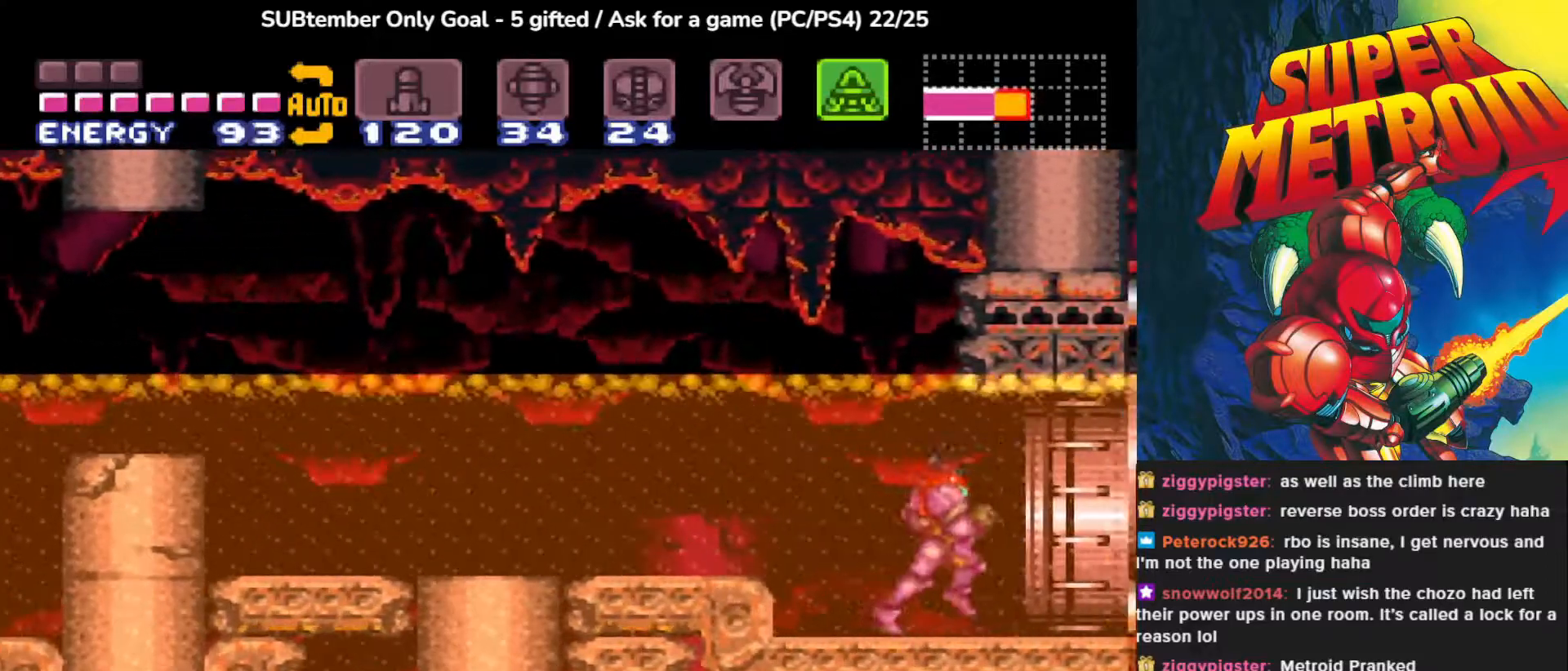
{"buttons": ["DPAD_RIGHT"], "events": []}
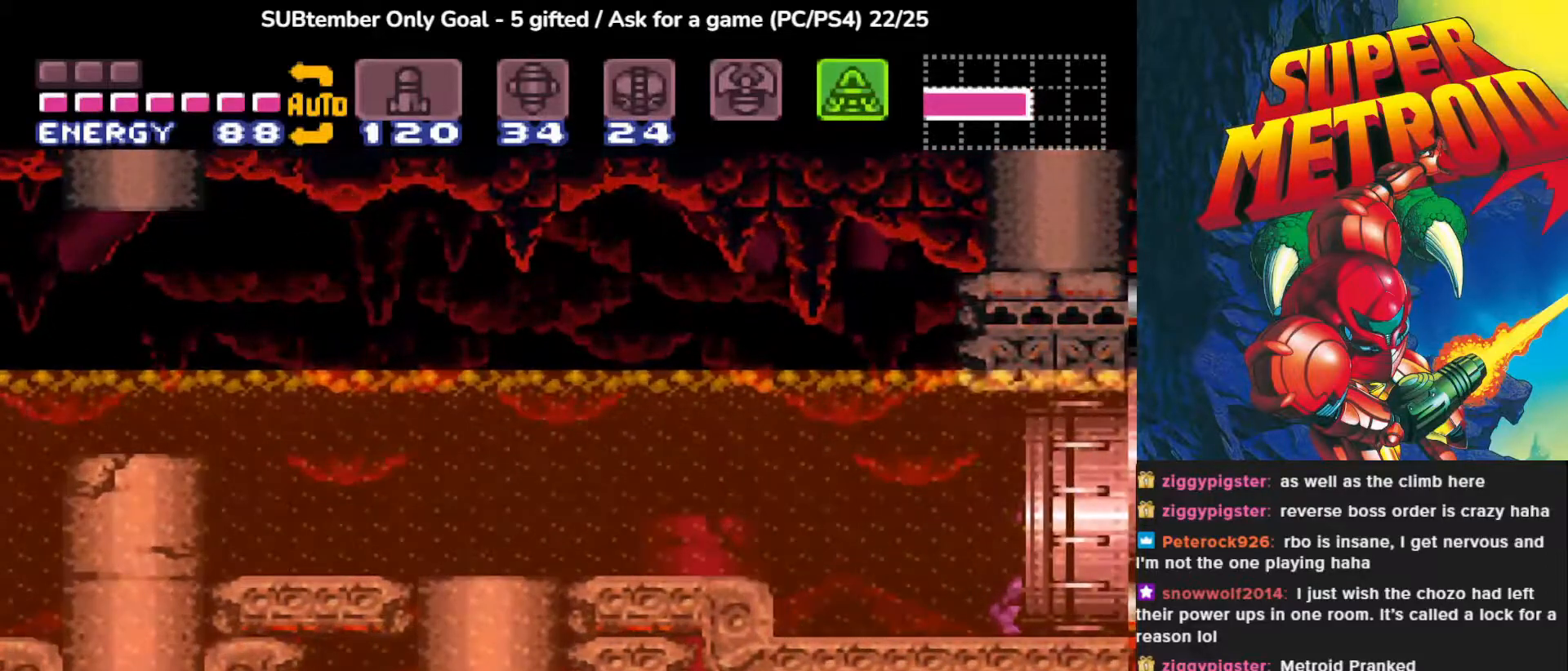
{"buttons": [], "events": [[200, "DPAD_RIGHT", "up"]]}
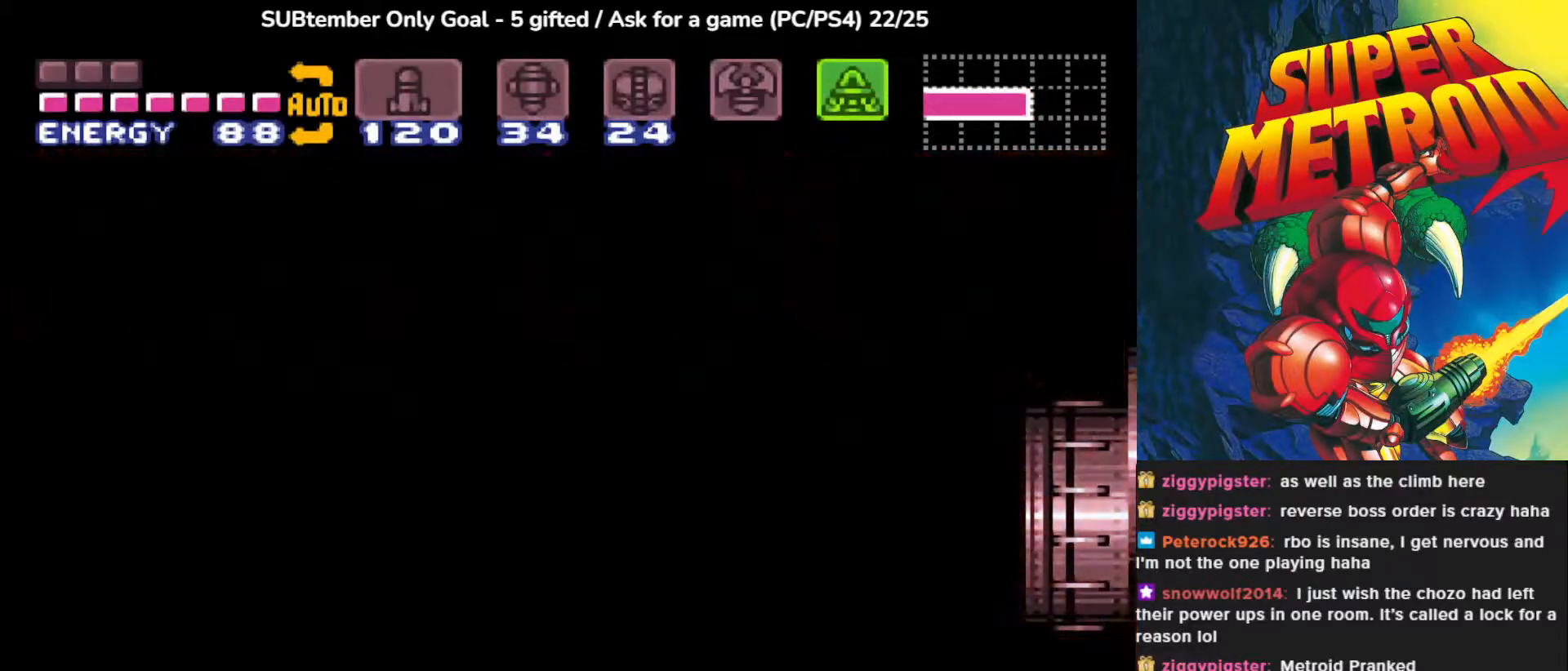
{"buttons": [], "events": []}
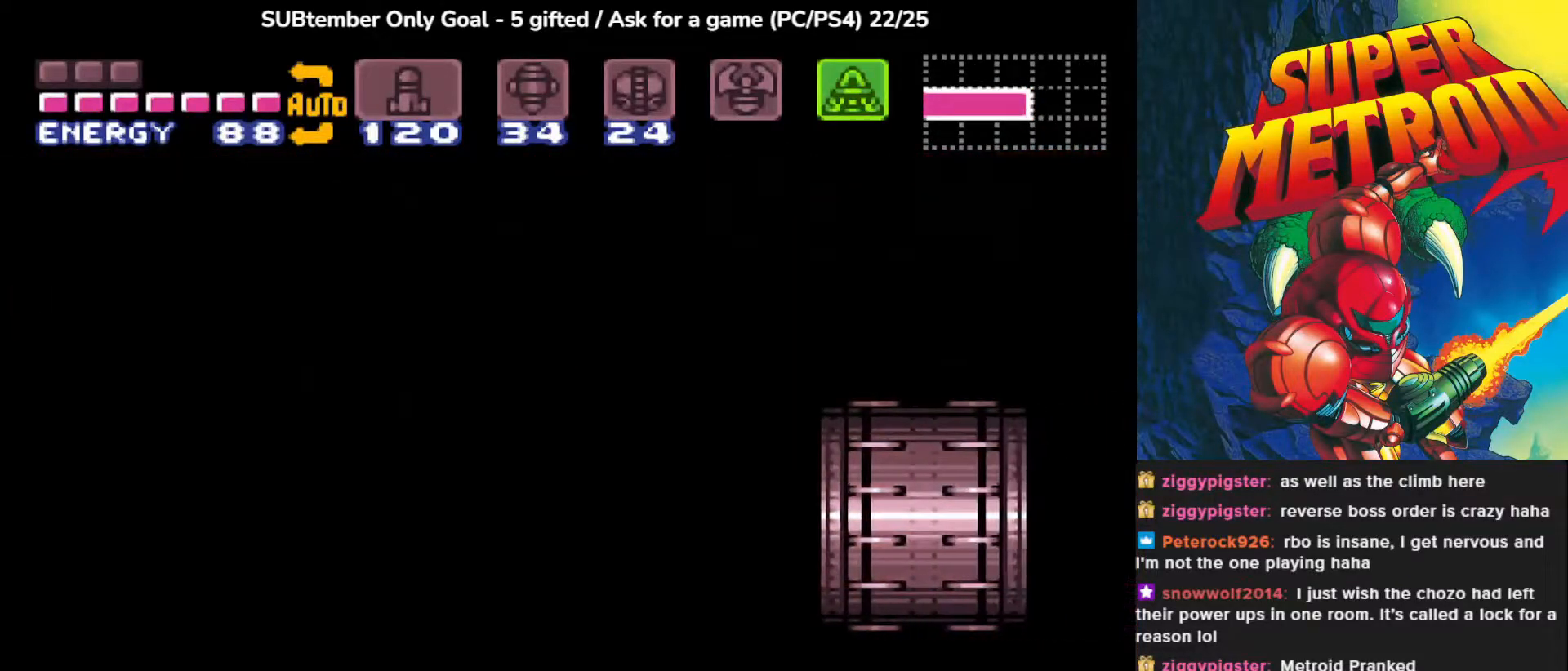
{"buttons": [], "events": []}
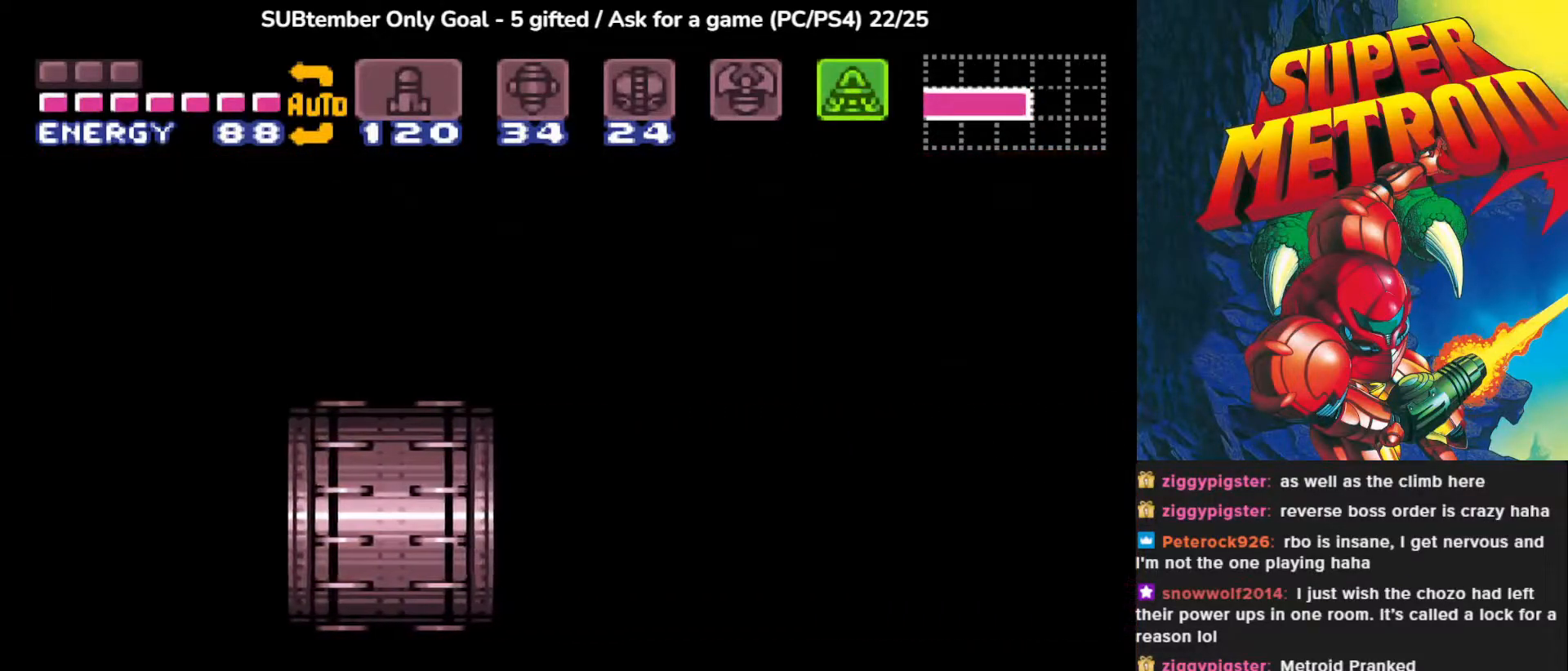
{"buttons": [], "events": []}
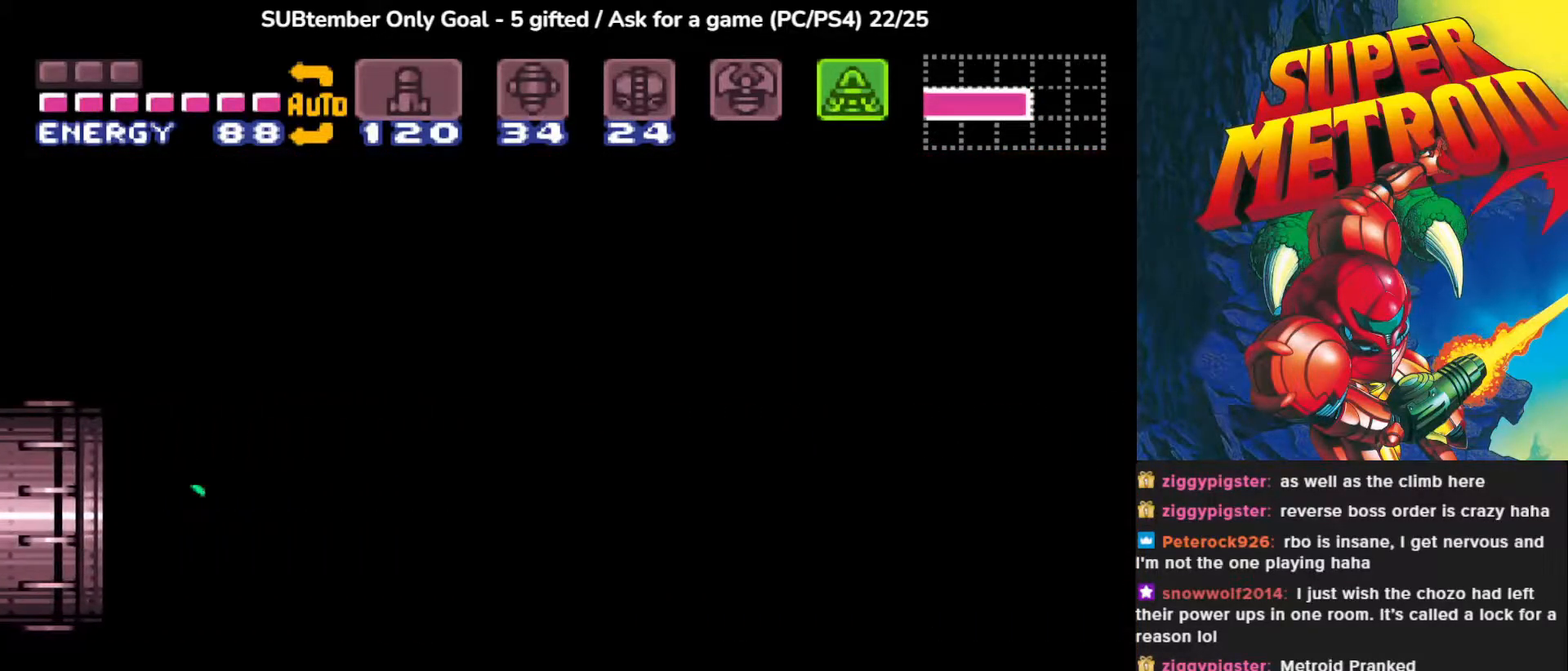
{"buttons": [], "events": []}
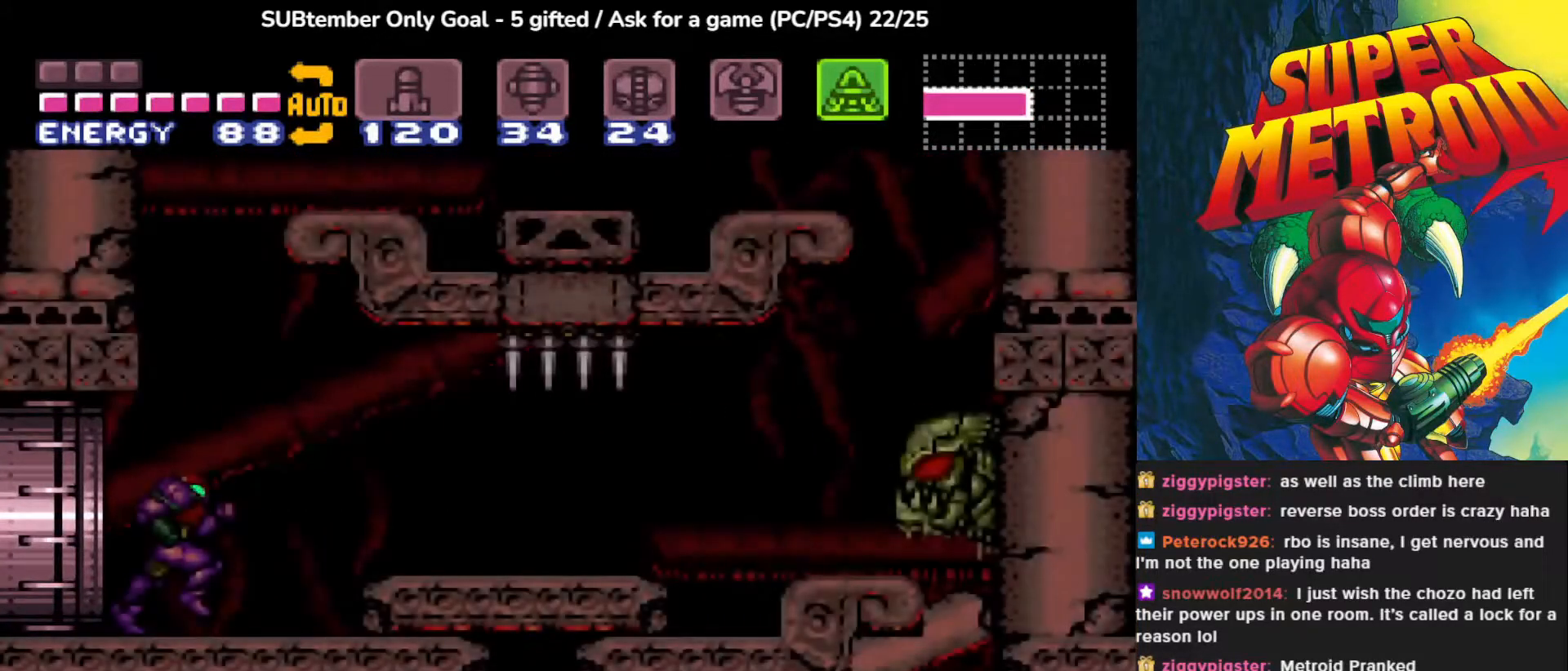
{"buttons": ["DPAD_RIGHT"], "events": [[500, "DPAD_RIGHT", "down"]]}
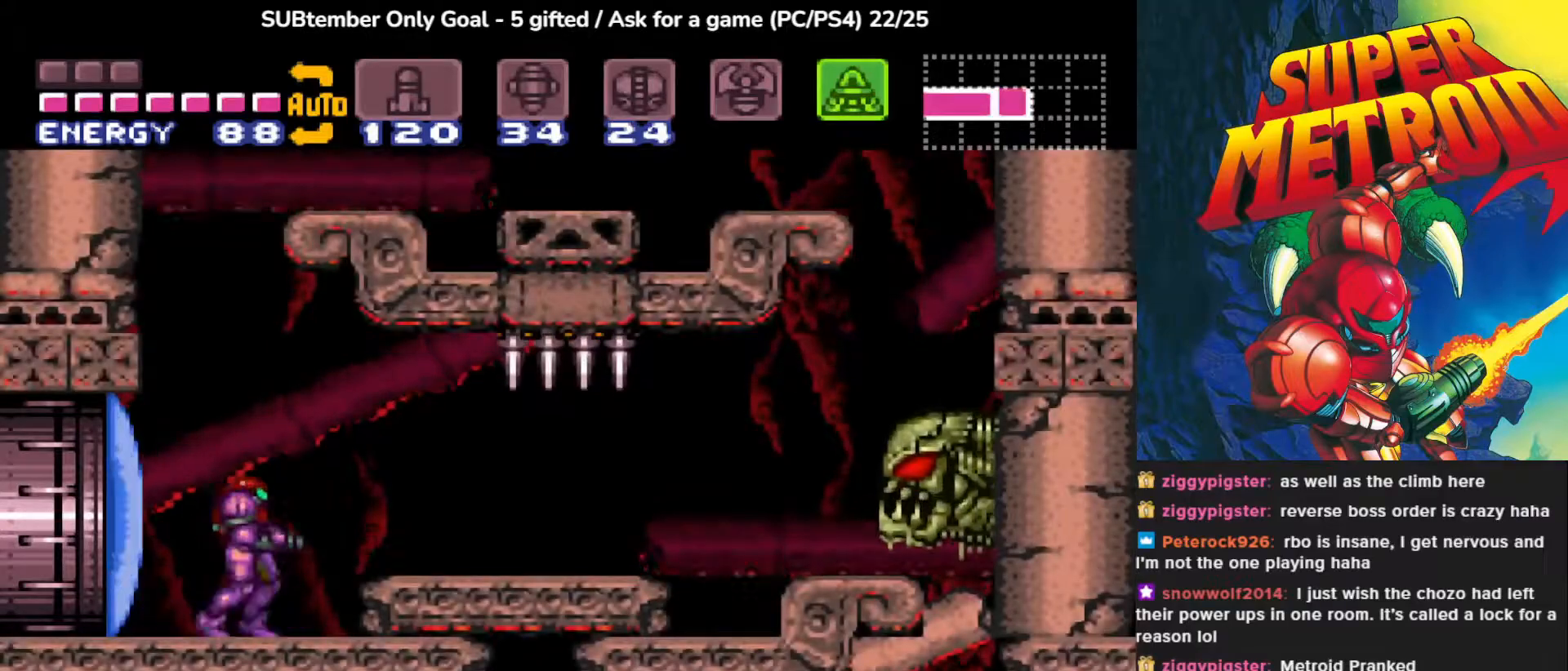
{"buttons": ["SQUARE"], "events": [[133, "SQUARE", "down"], [167, "DPAD_RIGHT", "up"], [217, "SQUARE", "up"], [300, "SQUARE", "down"], [400, "SQUARE", "up"], [483, "SQUARE", "down"]]}
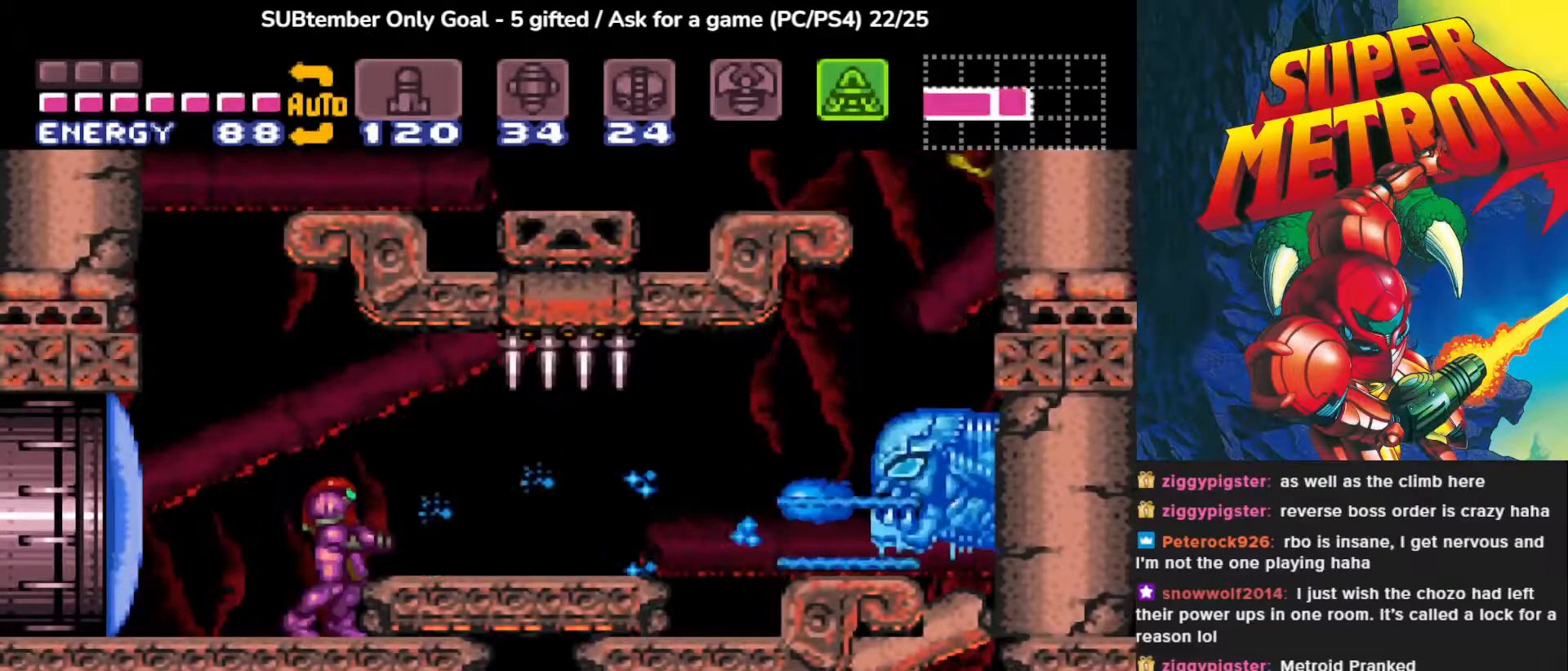
{"buttons": ["DPAD_DOWN"], "events": [[67, "SQUARE", "up"], [150, "SQUARE", "down"], [250, "SQUARE", "up"], [367, "DPAD_DOWN", "down"]]}
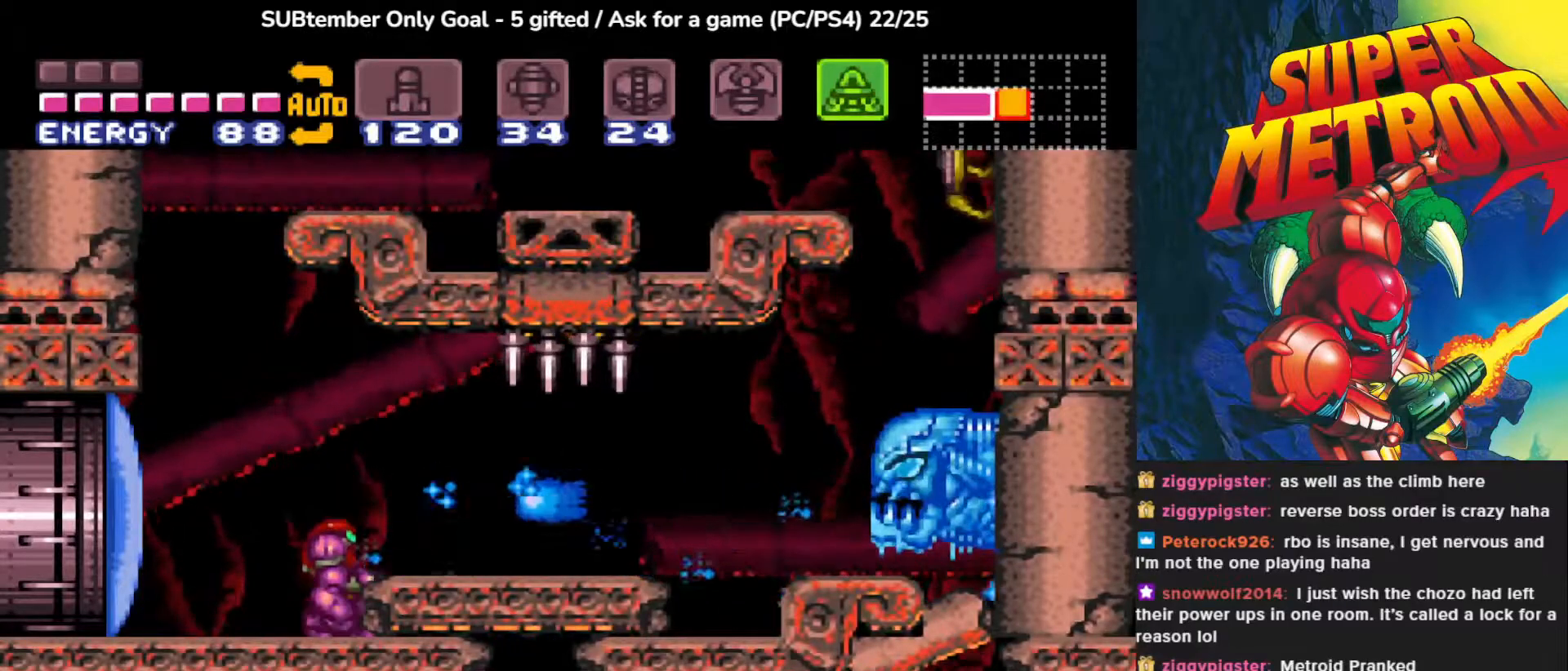
{"buttons": [], "events": [[117, "DPAD_DOWN", "up"]]}
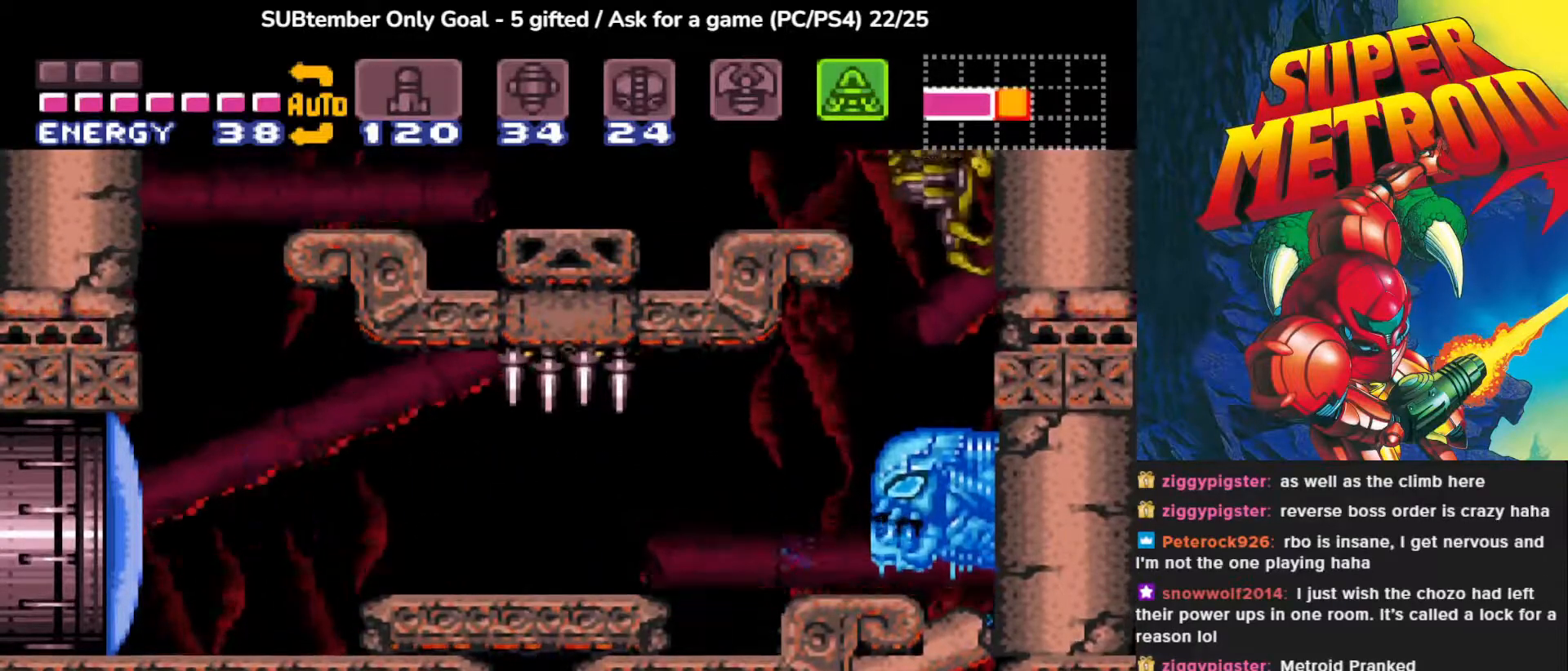
{"buttons": [], "events": [[150, "DPAD_UP", "down"], [200, "DPAD_UP", "up"]]}
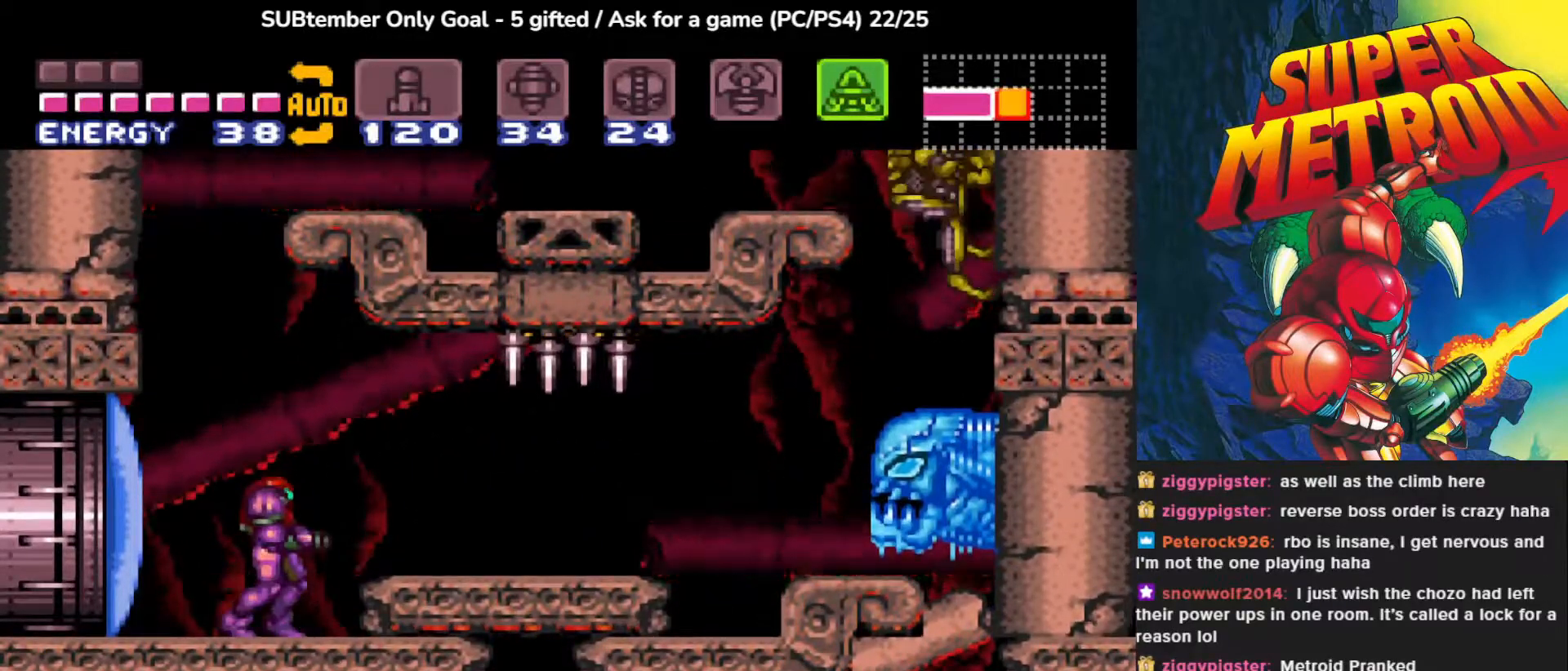
{"buttons": [], "events": [[100, "TRIANGLE", "down"], [200, "TRIANGLE", "up"], [350, "TRIANGLE", "down"], [467, "TRIANGLE", "up"]]}
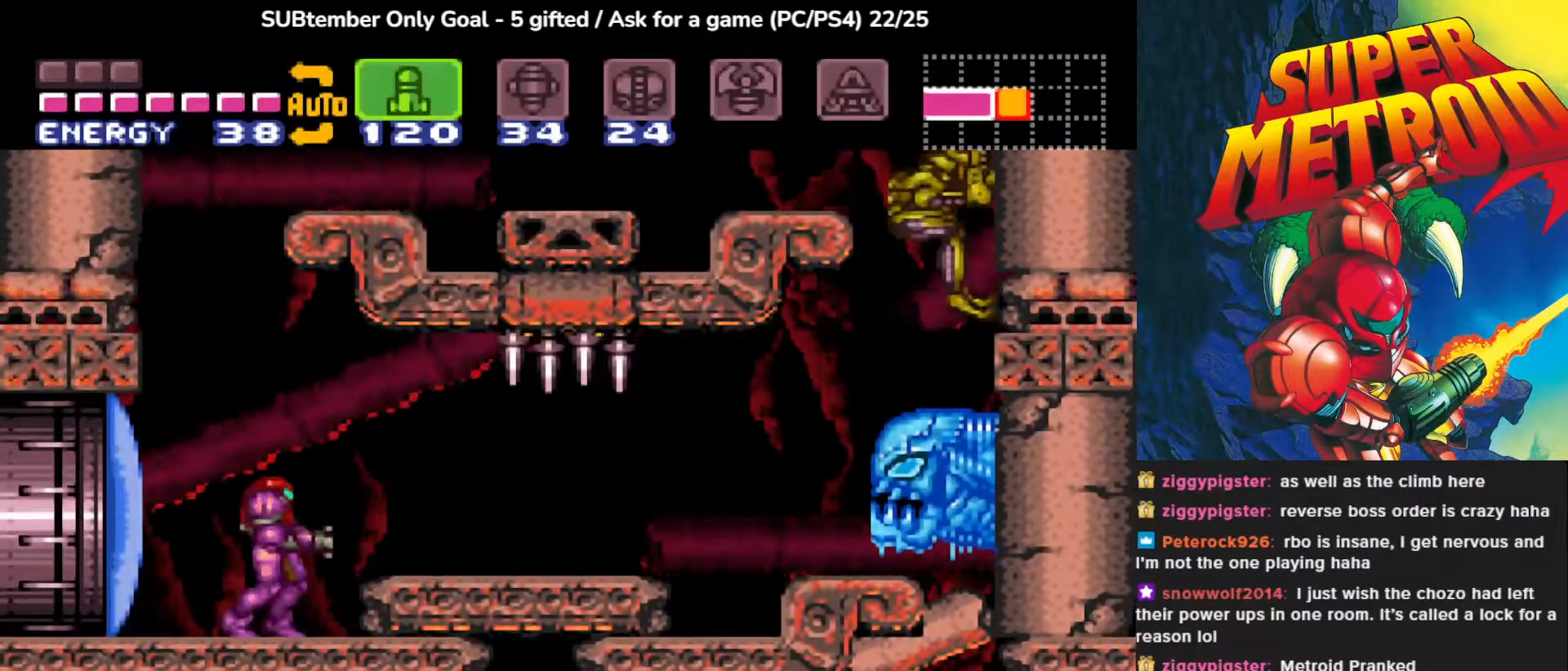
{"buttons": ["DPAD_UP"], "events": [[67, "TRIANGLE", "down"], [167, "TRIANGLE", "up"], [500, "DPAD_UP", "down"]]}
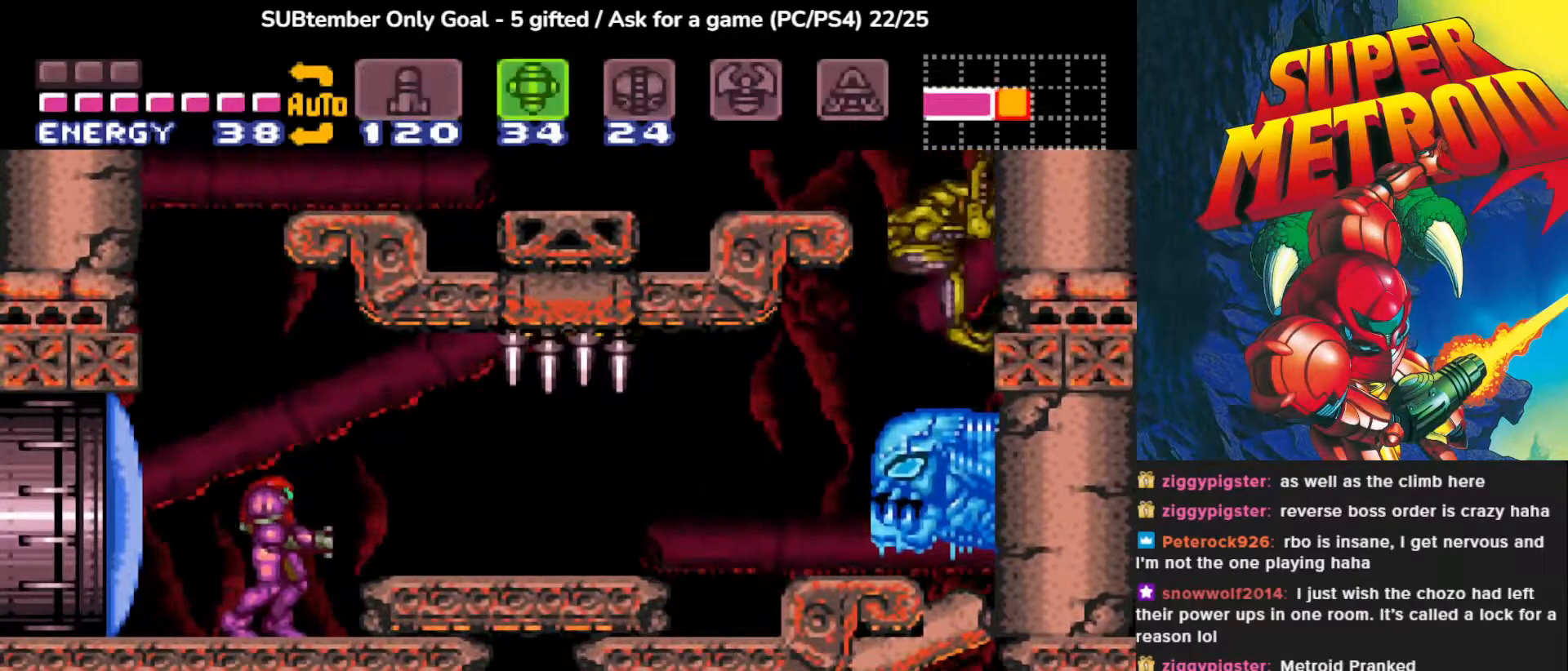
{"buttons": [], "events": [[117, "DPAD_UP", "up"], [233, "SQUARE", "down"], [333, "SQUARE", "up"]]}
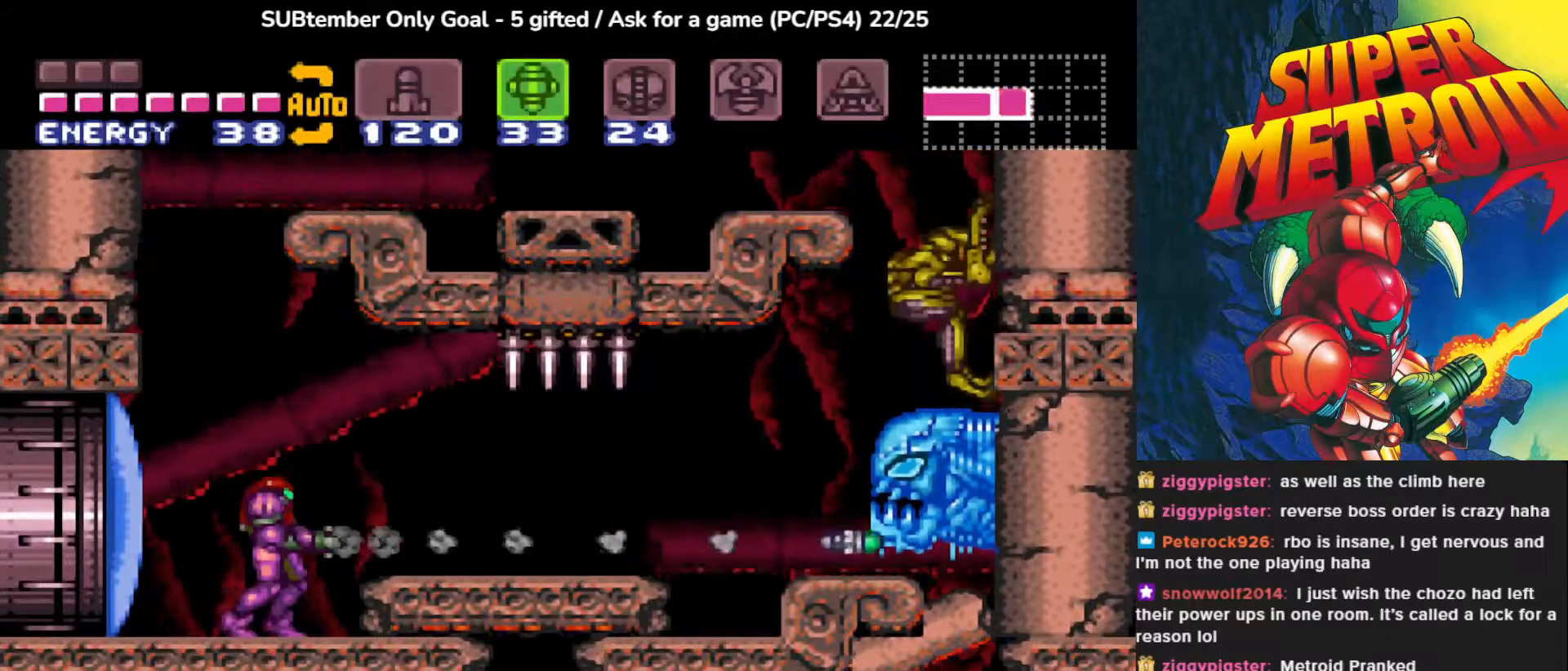
{"buttons": [], "events": [[383, "CROSS", "down"], [400, "SQUARE", "down"], [433, "CROSS", "up"], [500, "SQUARE", "up"]]}
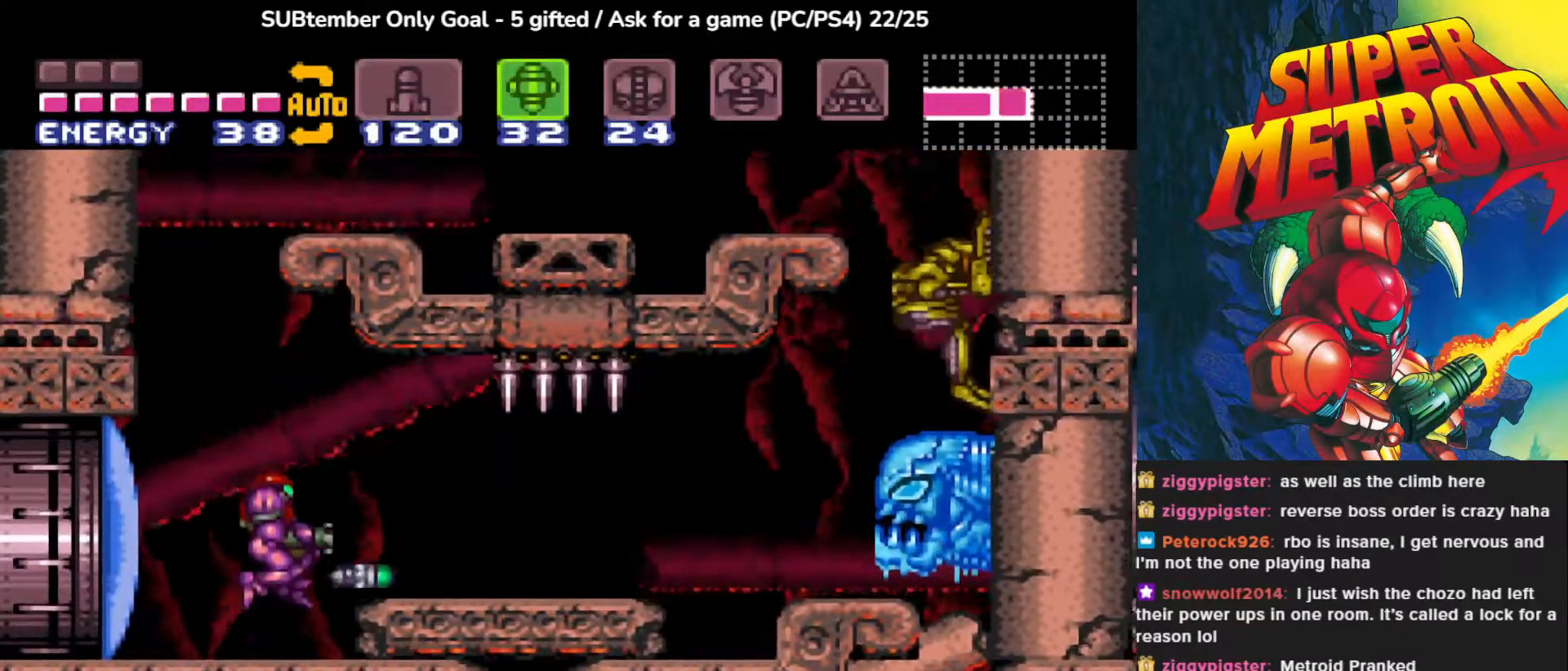
{"buttons": [], "events": []}
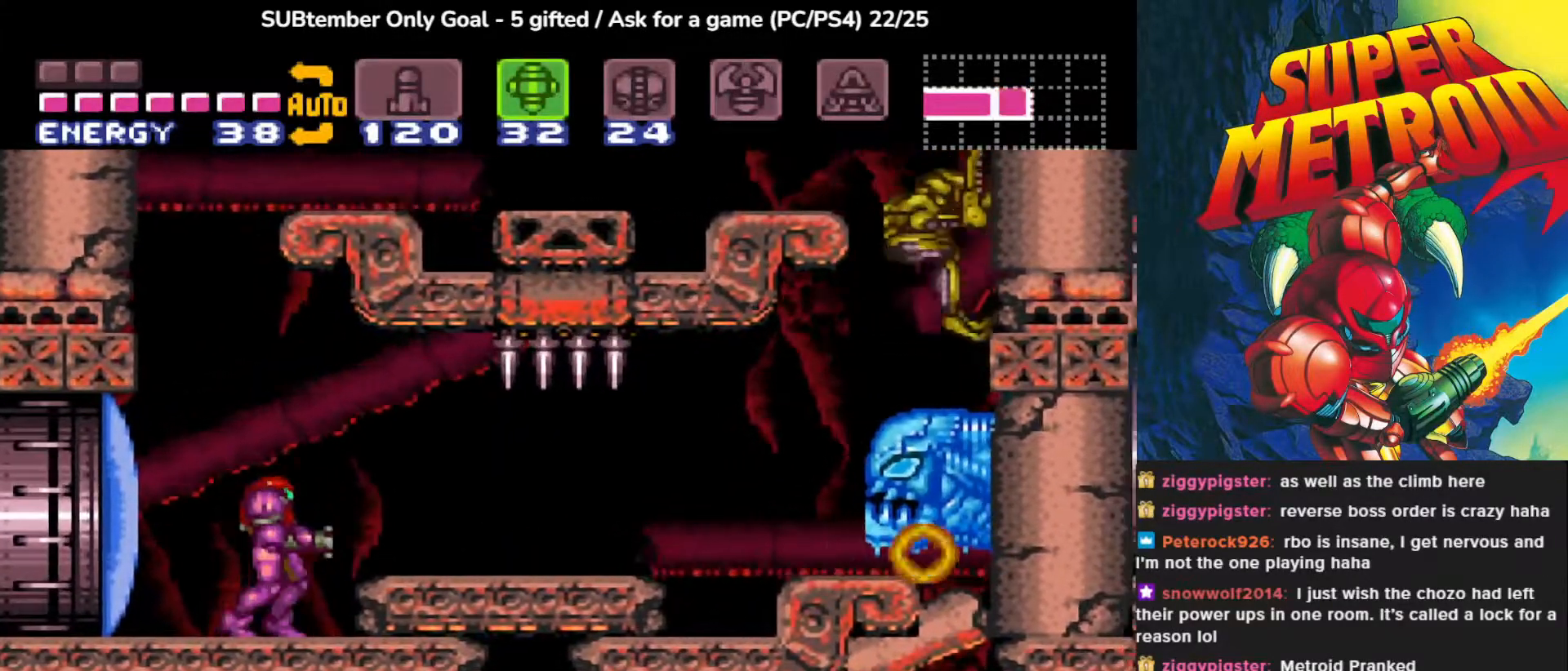
{"buttons": [], "events": [[150, "TRIANGLE", "down"], [267, "TRIANGLE", "up"]]}
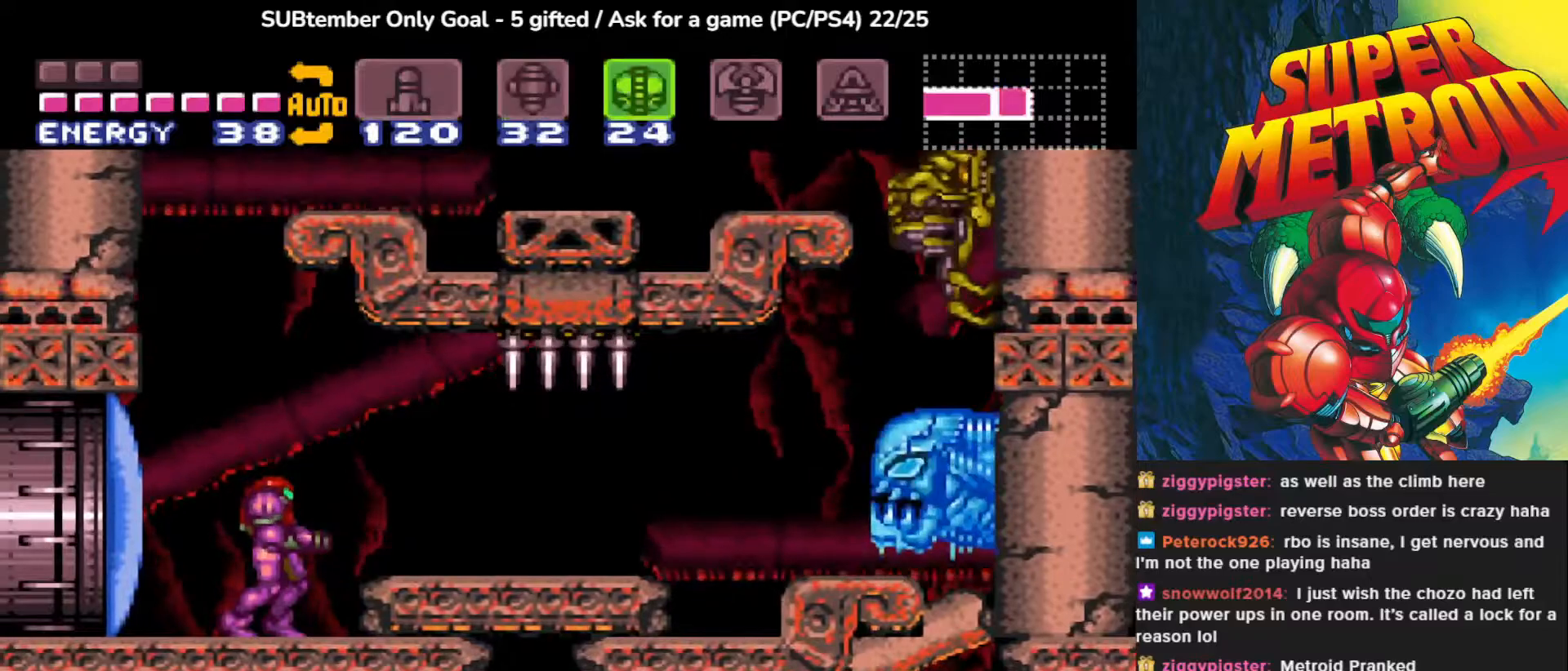
{"buttons": ["DPAD_DOWN"], "events": [[117, "DPAD_DOWN", "down"], [233, "DPAD_DOWN", "up"], [483, "DPAD_DOWN", "down"]]}
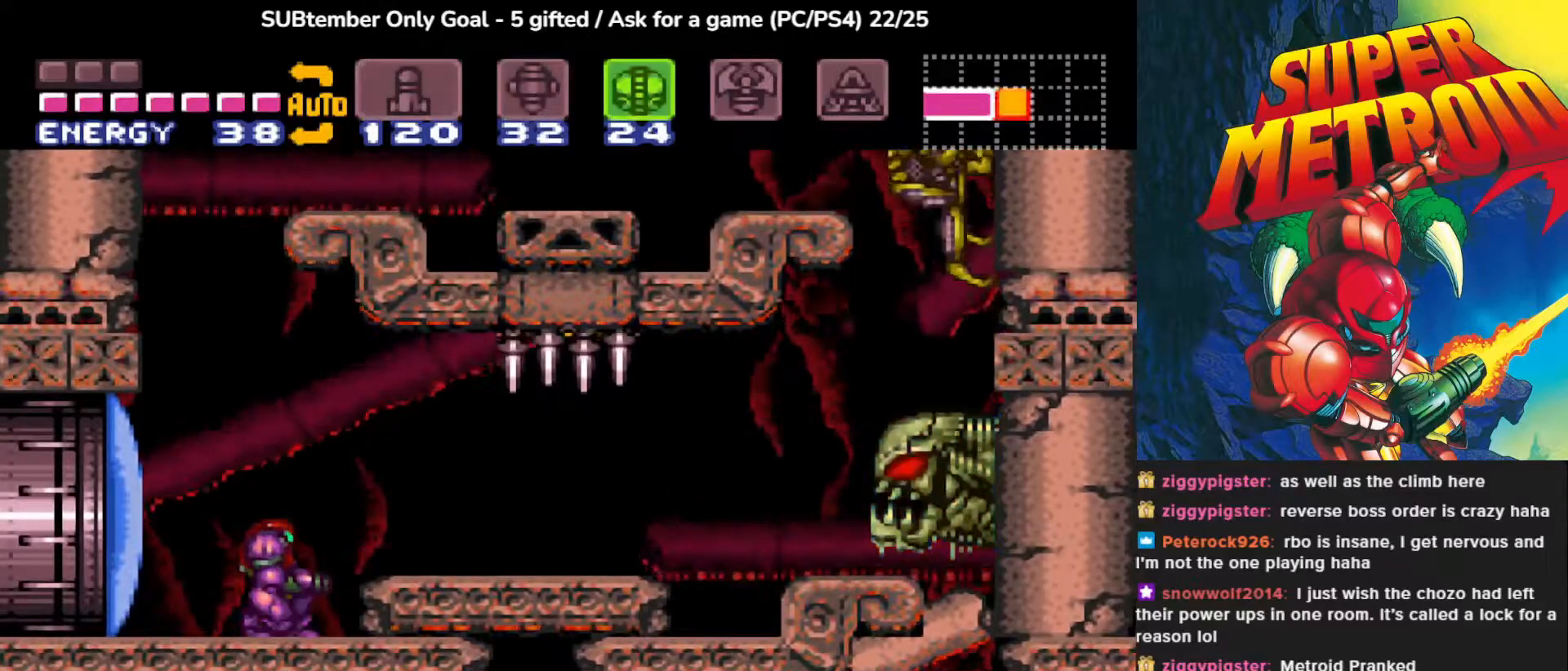
{"buttons": [], "events": [[83, "DPAD_DOWN", "up"], [183, "SQUARE", "down"], [267, "SQUARE", "up"]]}
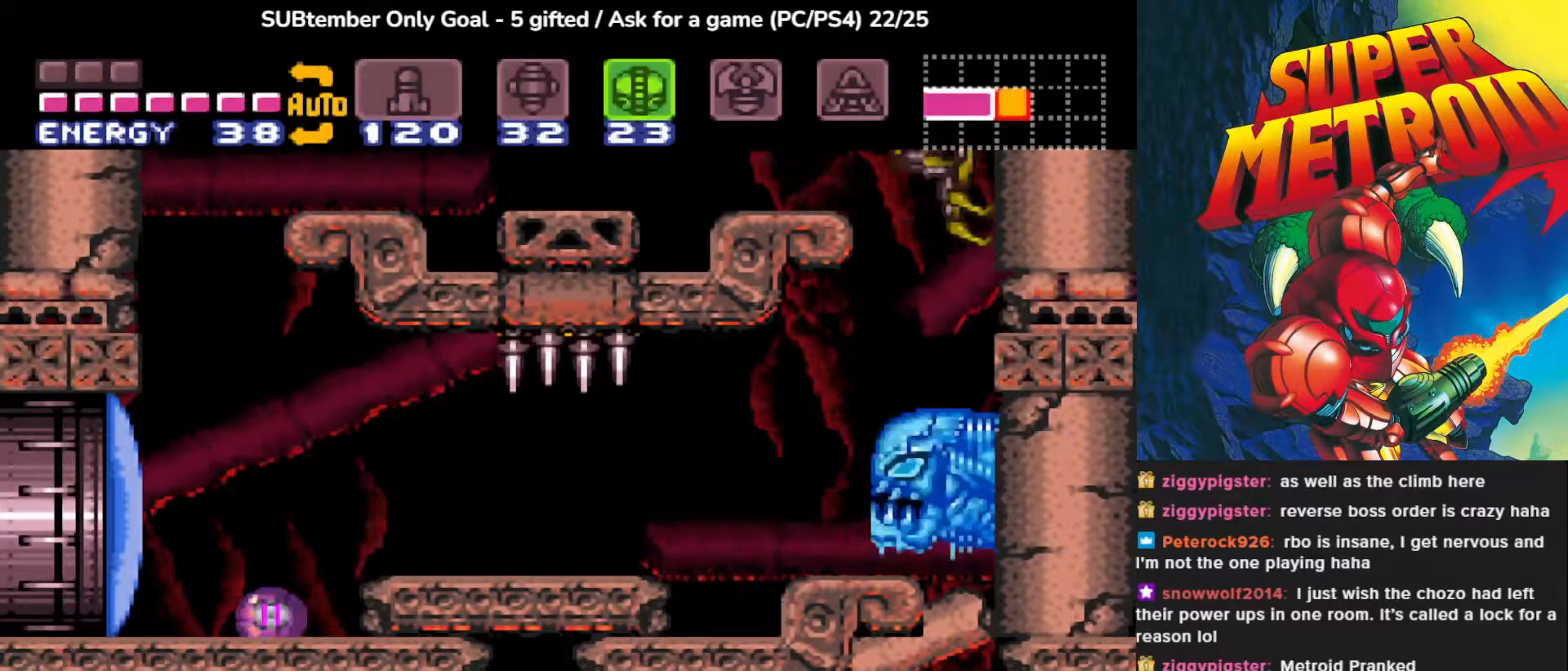
{"buttons": ["TRIANGLE"], "events": [[417, "TRIANGLE", "down"]]}
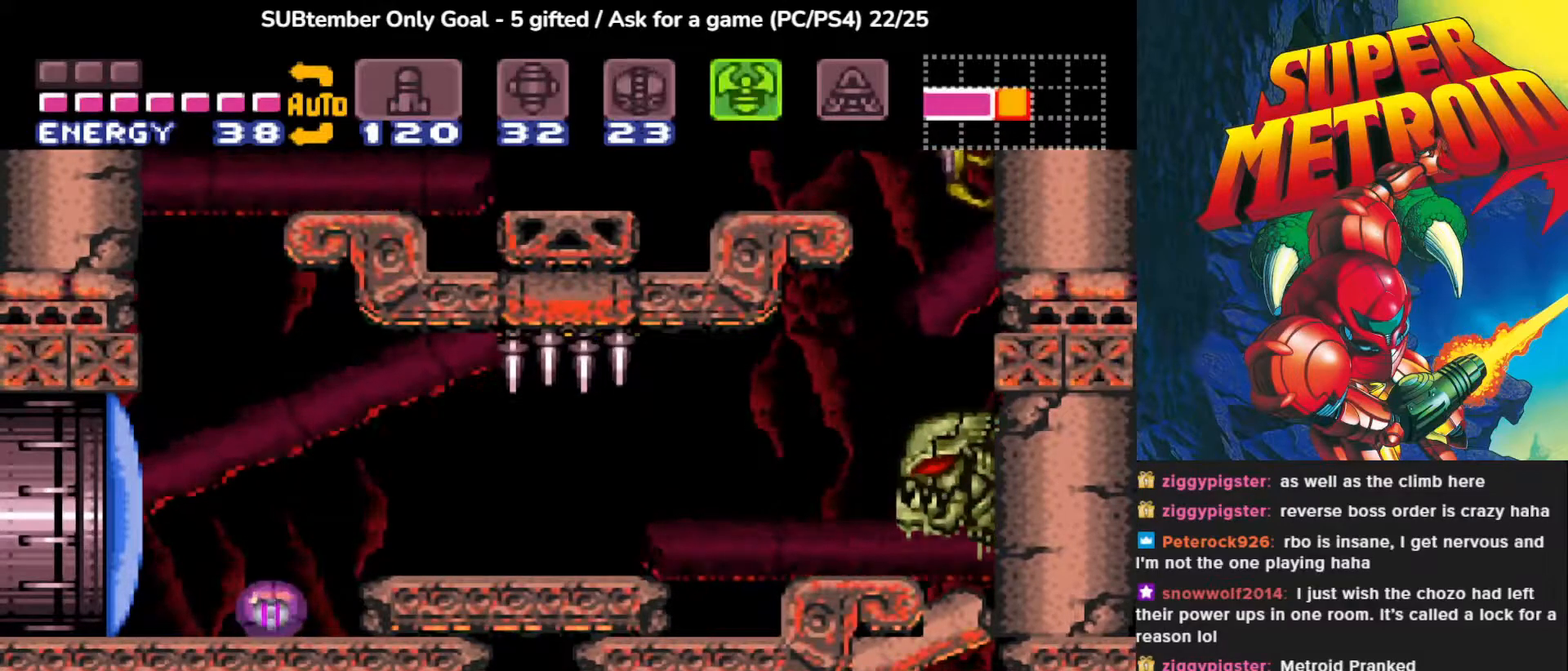
{"buttons": [], "events": [[33, "TRIANGLE", "up"], [117, "TRIANGLE", "down"], [217, "TRIANGLE", "up"], [267, "TRIANGLE", "down"], [367, "TRIANGLE", "up"]]}
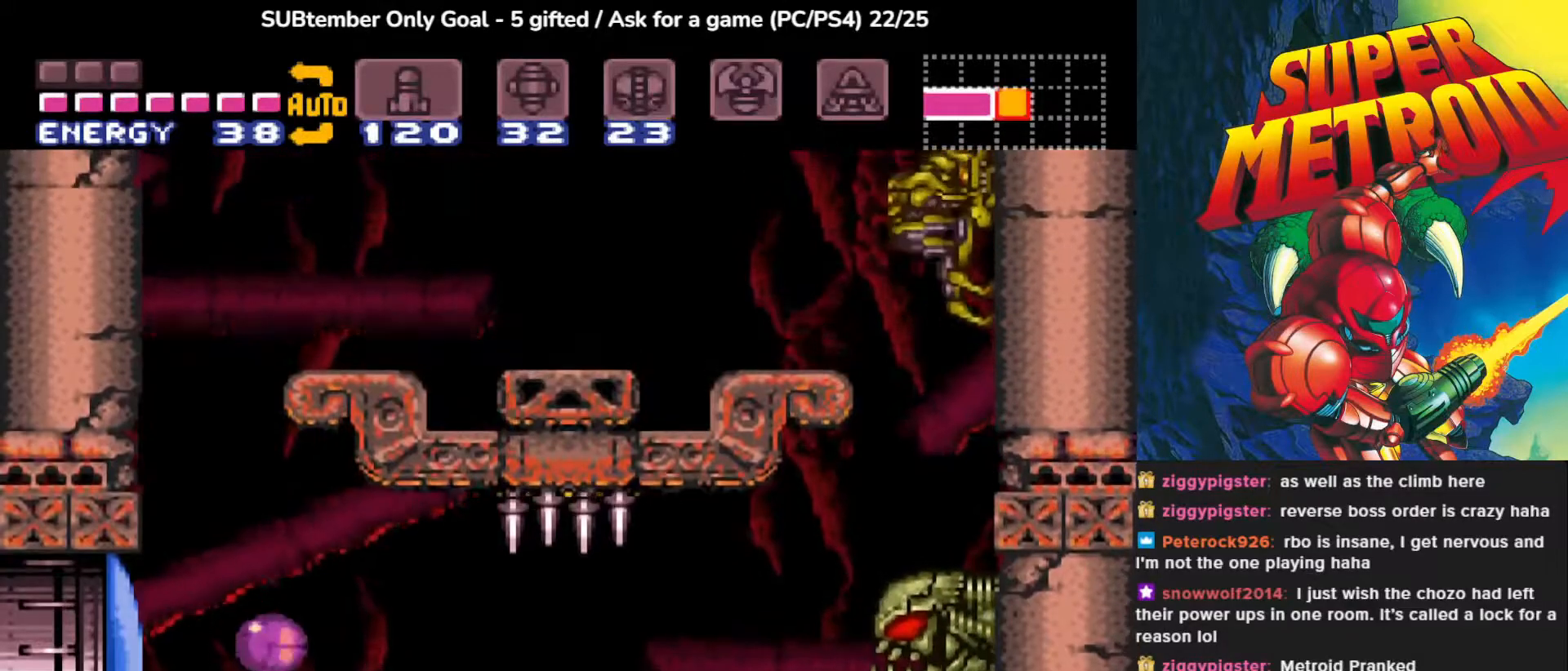
{"buttons": [], "events": []}
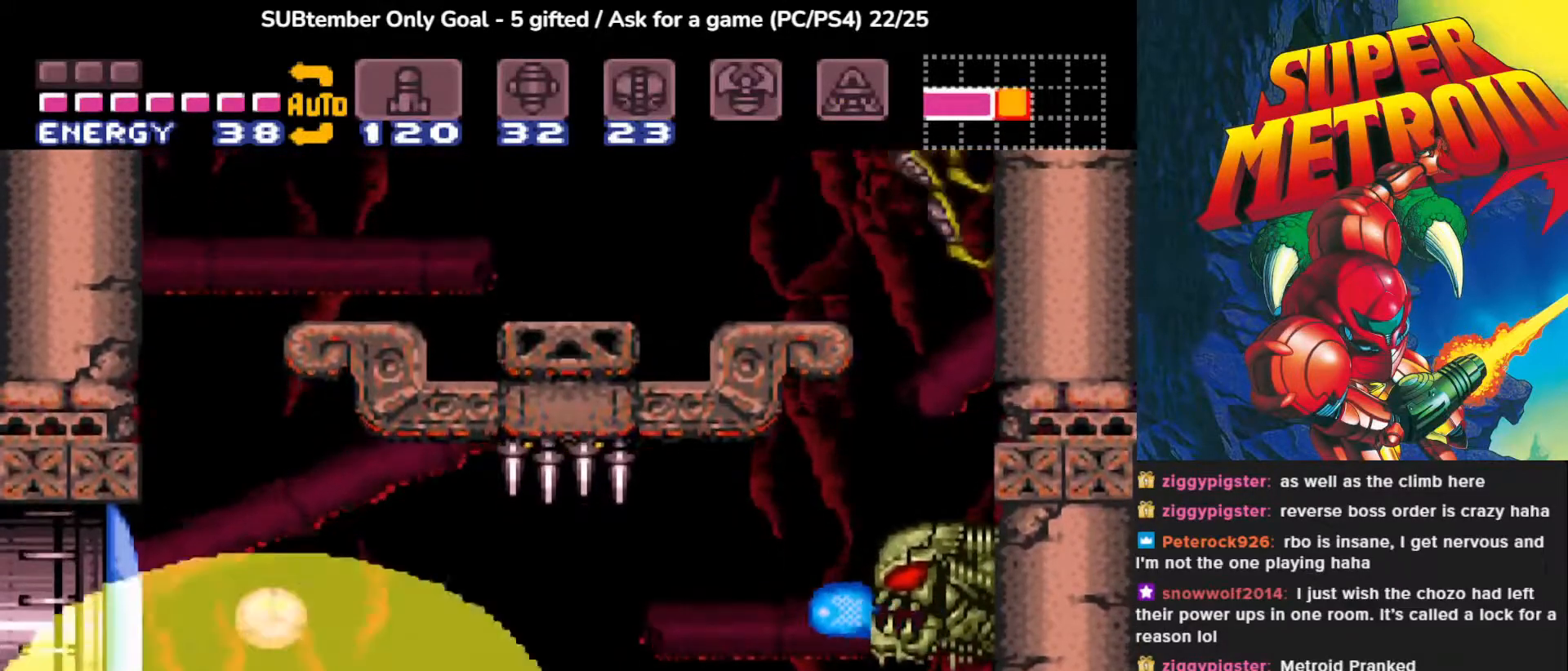
{"buttons": [], "events": []}
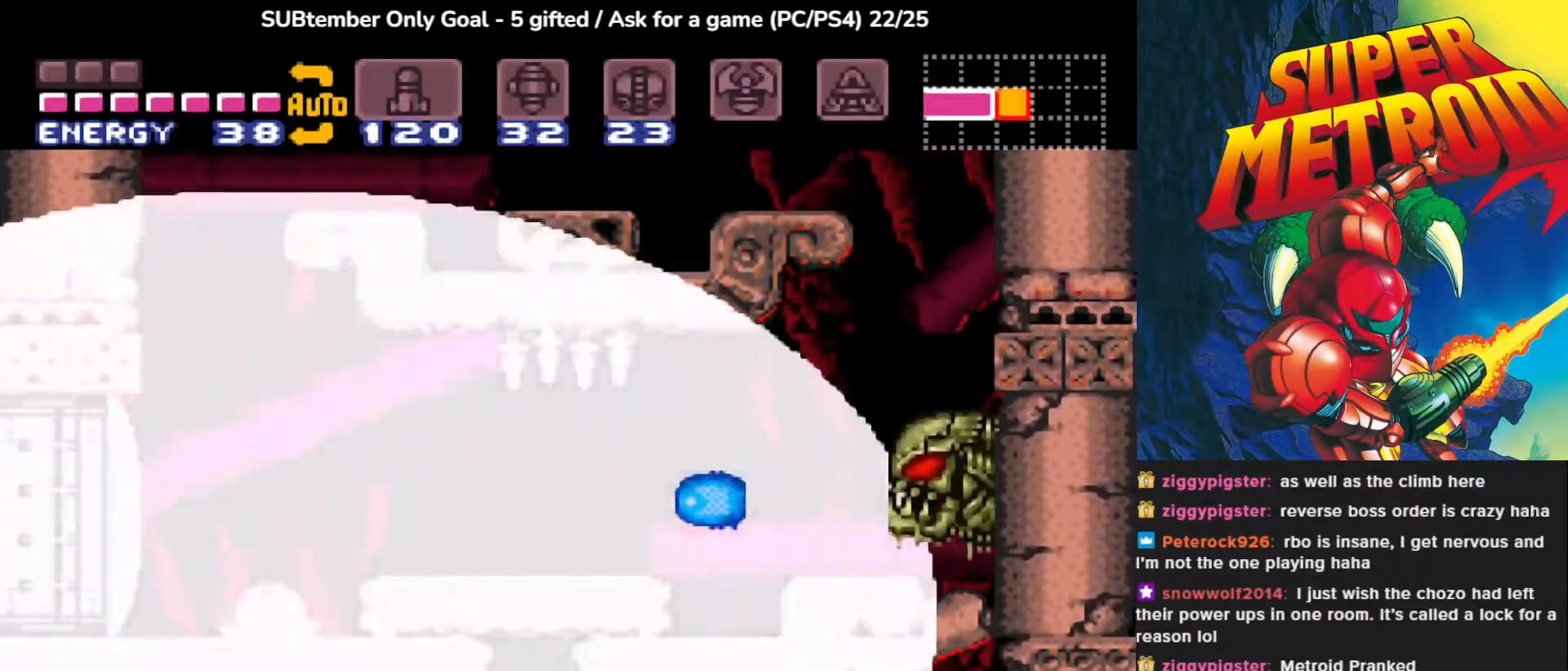
{"buttons": [], "events": []}
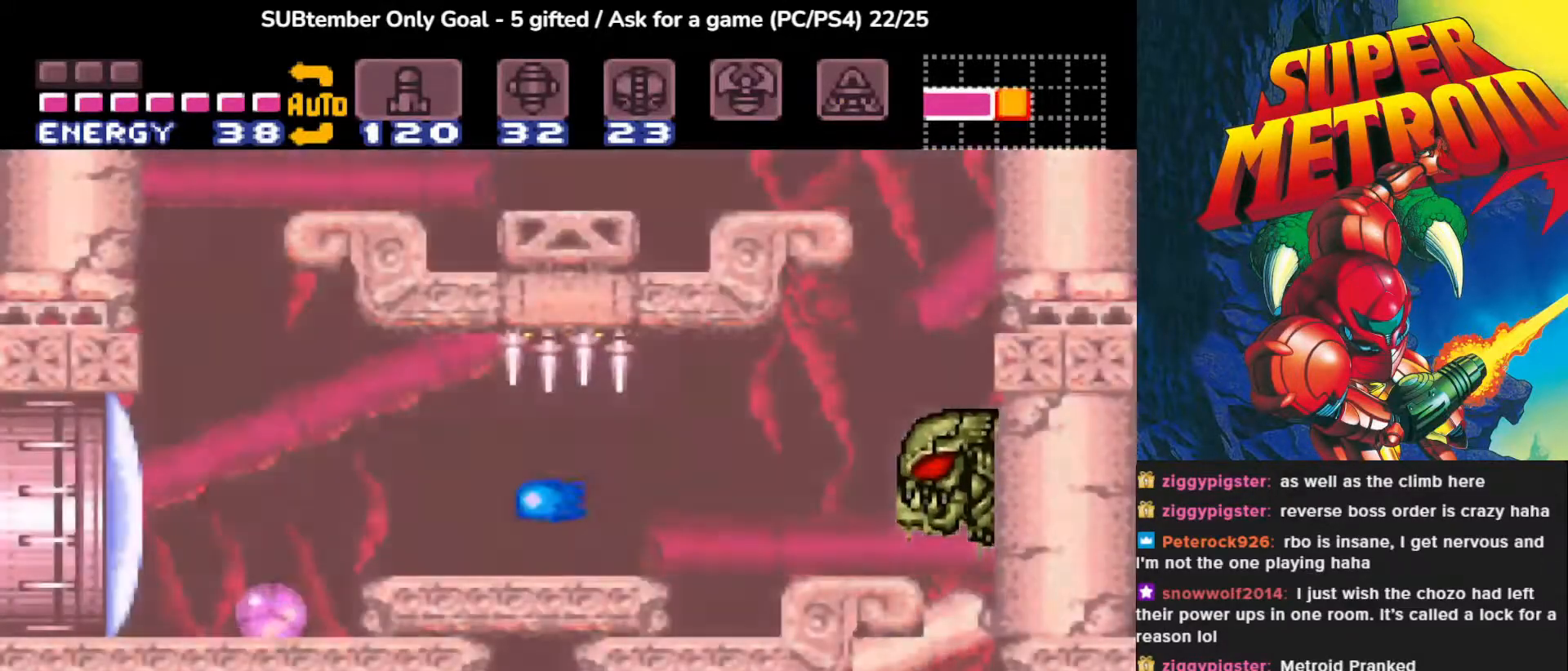
{"buttons": [], "events": []}
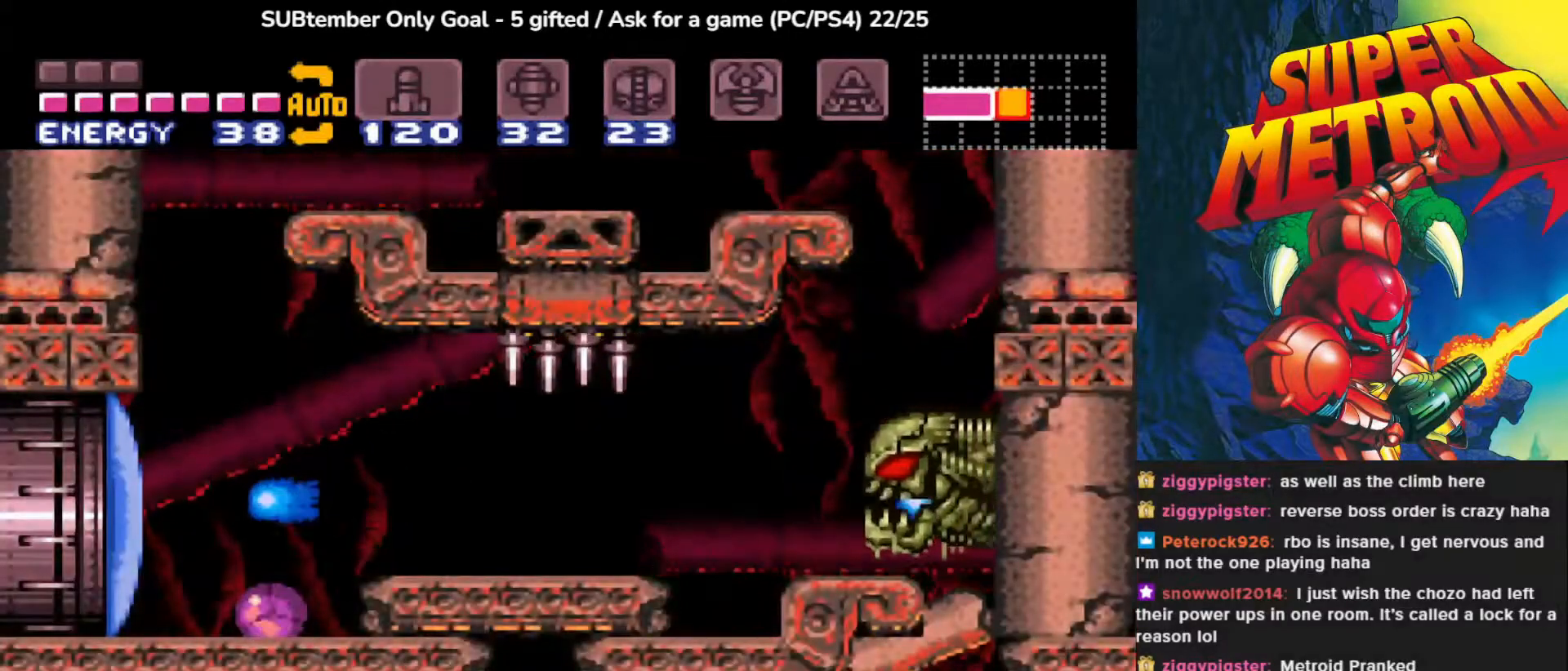
{"buttons": ["DPAD_RIGHT"], "events": [[67, "DPAD_RIGHT", "down"], [200, "DPAD_UP", "down"], [217, "DPAD_RIGHT", "up"], [333, "CROSS", "down"], [367, "DPAD_RIGHT", "down"], [417, "DPAD_UP", "up"], [433, "CROSS", "up"]]}